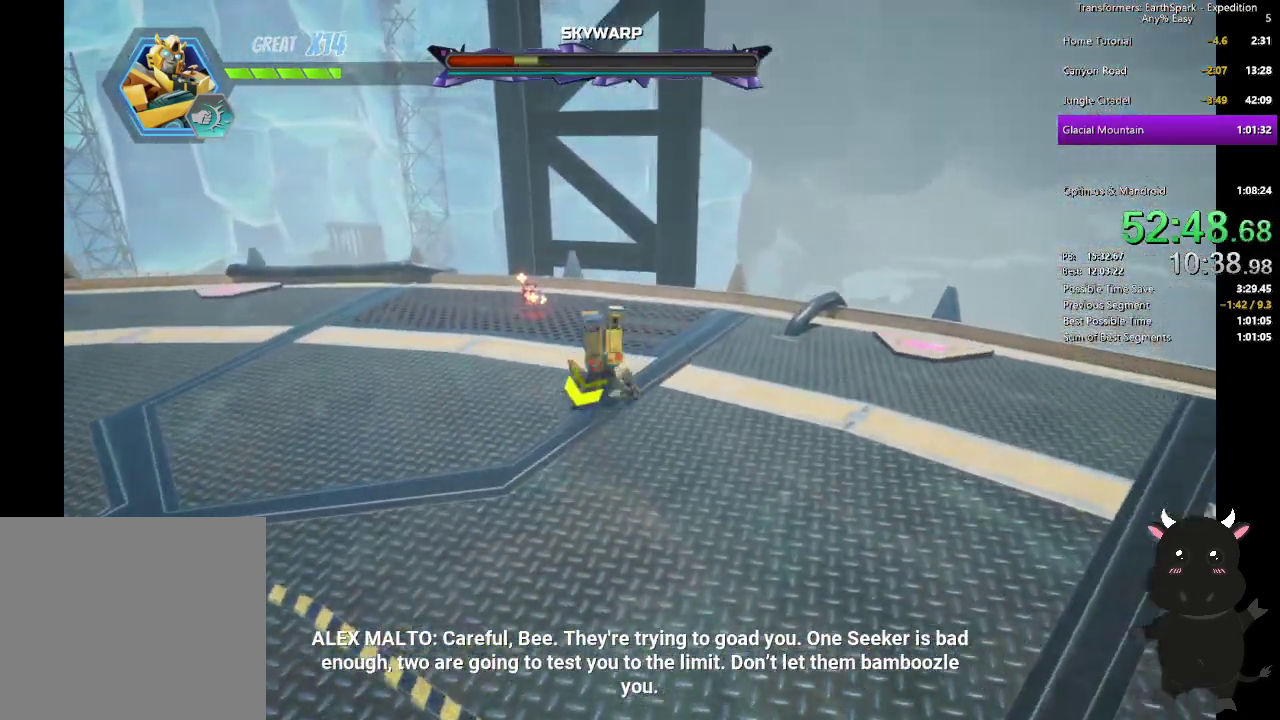
Gameplay with a controller (PlayStation layout); each line is a JSON object with the inputs held at the frame after it. "events" lists button and stick changes between this image and that frame as [ms after this image, input, new state], when the widget could be followed in between. Not read: R1.
{"buttons": [], "left_stick": "down-left", "right_stick": "center"}
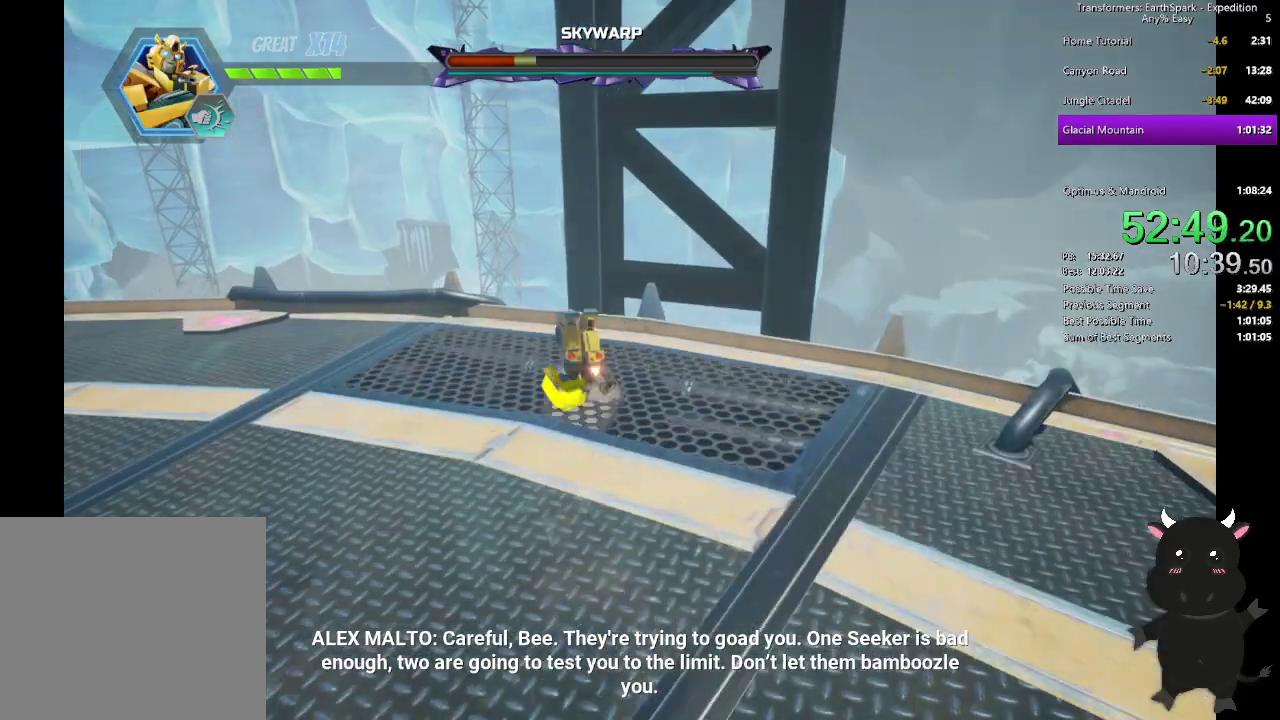
{"buttons": [], "left_stick": "down", "right_stick": "center", "events": [[150, "CIRCLE", "down"], [333, "CIRCLE", "up"], [383, "left_stick", "down"]]}
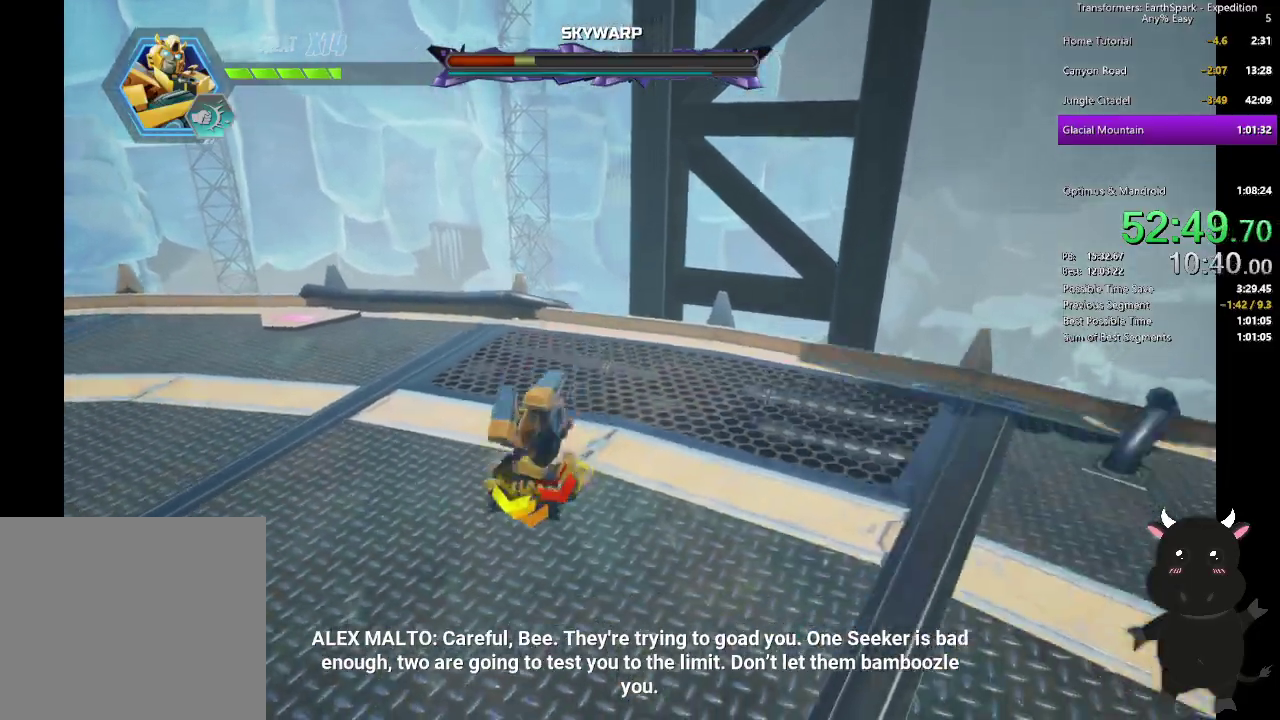
{"buttons": [], "left_stick": "down-right", "right_stick": "center", "events": [[133, "CIRCLE", "down"], [267, "CIRCLE", "up"], [283, "left_stick", "down-right"]]}
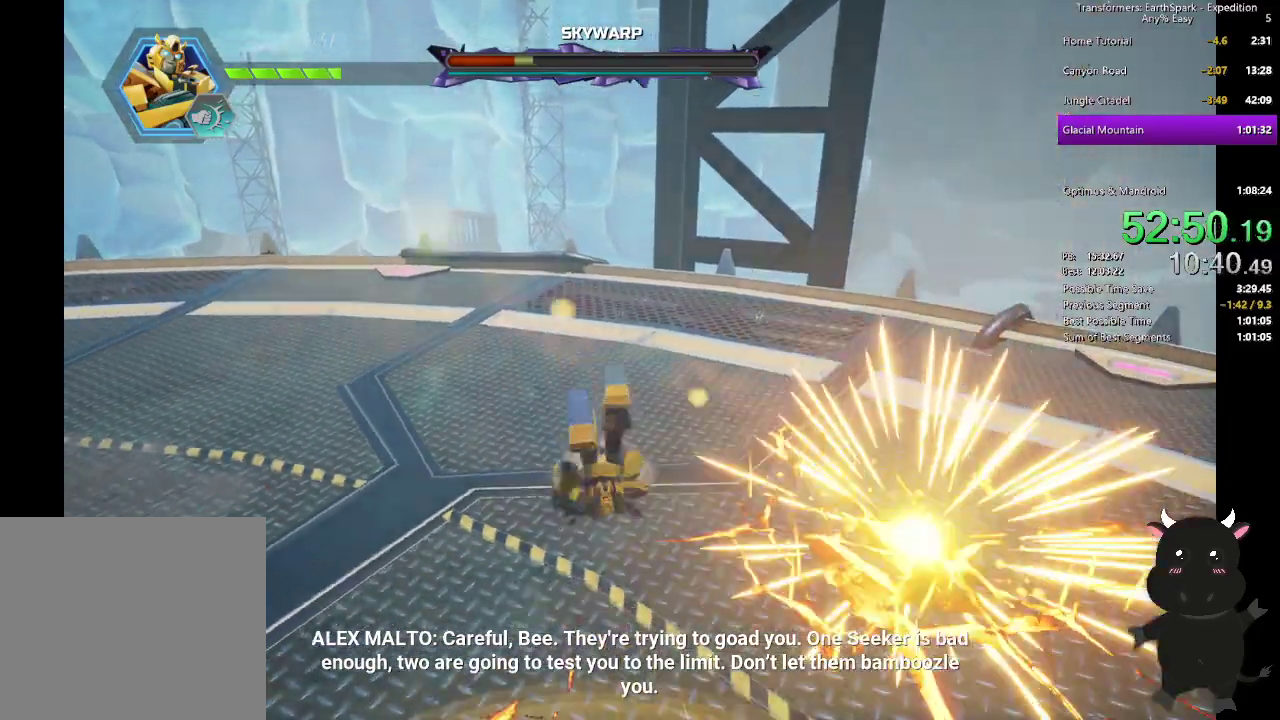
{"buttons": [], "left_stick": "down-right", "right_stick": "center", "events": [[33, "CIRCLE", "down"], [200, "CIRCLE", "up"], [400, "left_stick", "up-left"], [483, "left_stick", "down-right"]]}
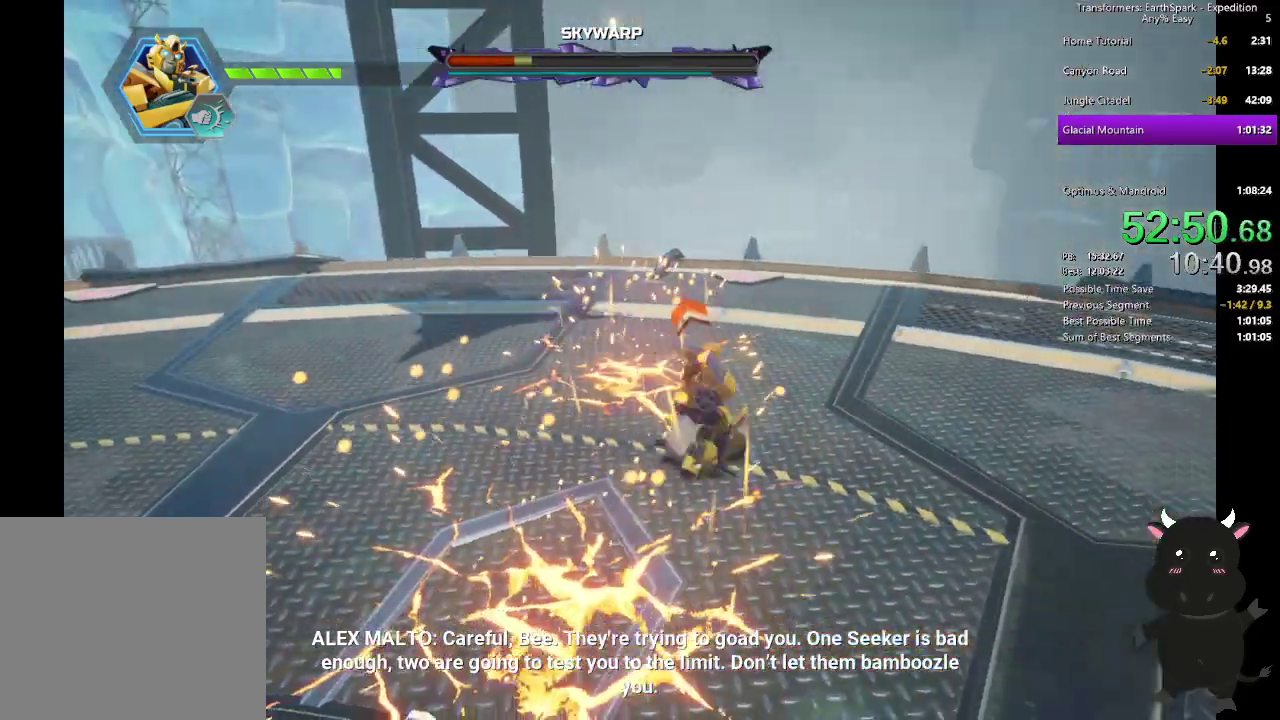
{"buttons": [], "left_stick": "right", "right_stick": "center", "events": [[67, "left_stick", "right"], [83, "CIRCLE", "down"], [217, "CIRCLE", "up"]]}
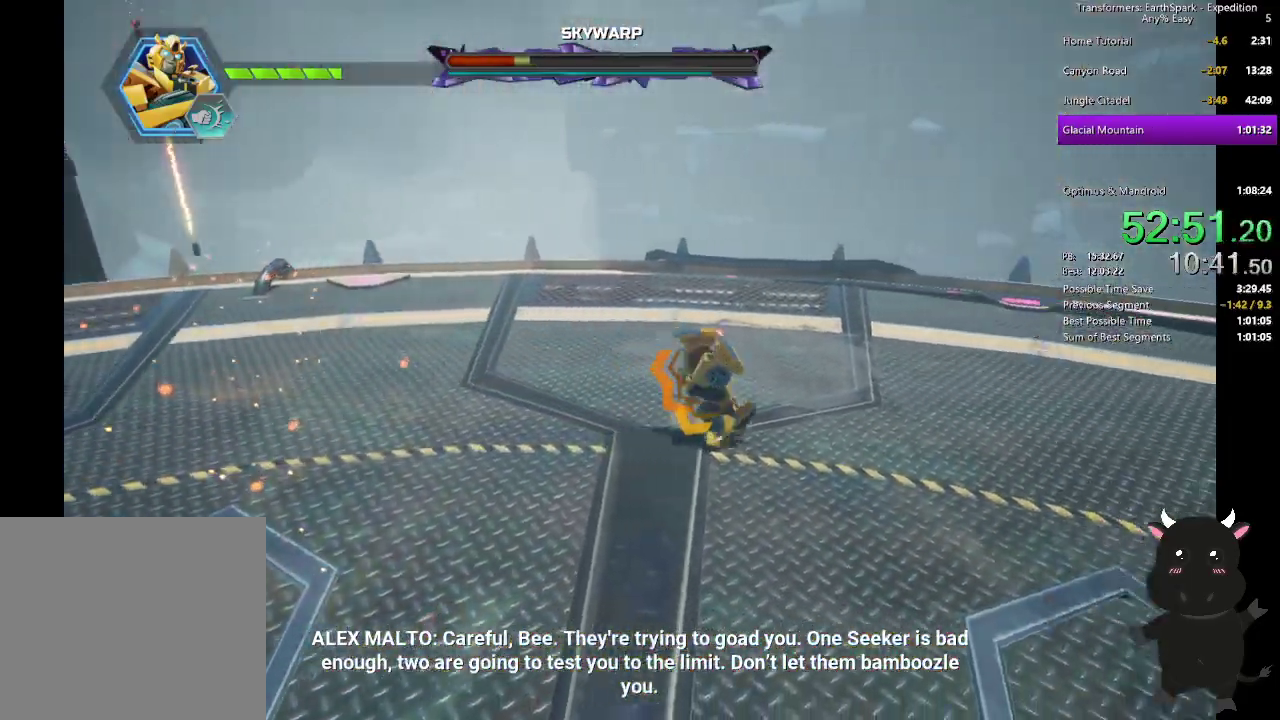
{"buttons": [], "left_stick": "down-right", "right_stick": "left", "events": [[17, "right_stick", "left"], [67, "left_stick", "down-right"]]}
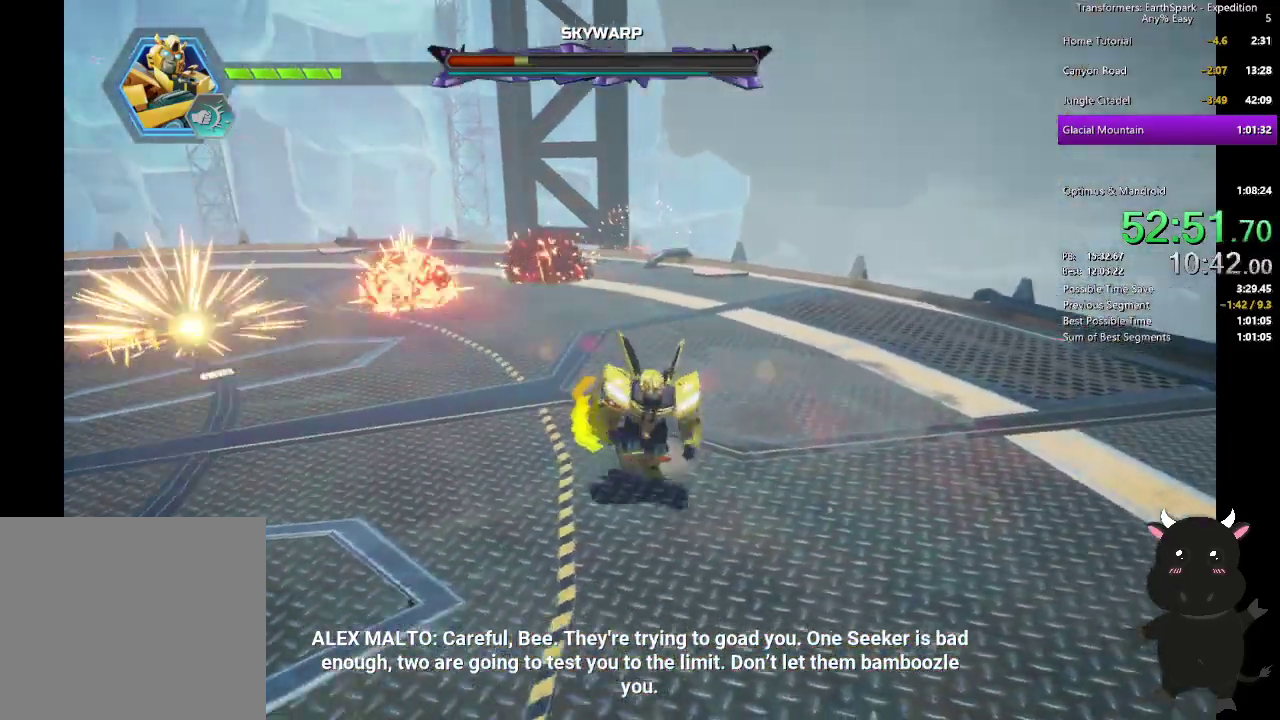
{"buttons": [], "left_stick": "left", "right_stick": "center", "events": [[17, "left_stick", "down"], [267, "left_stick", "up-right"], [317, "left_stick", "down-left"], [383, "right_stick", "center"], [483, "left_stick", "left"]]}
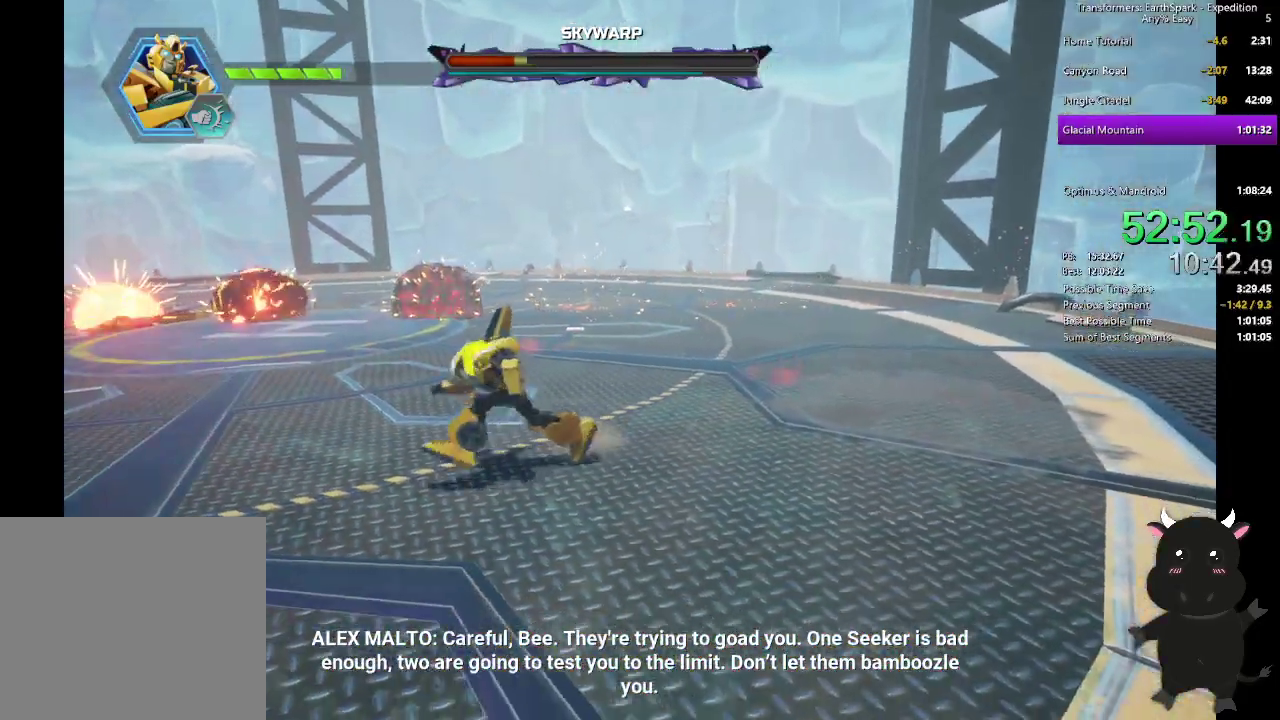
{"buttons": [], "left_stick": "up-left", "right_stick": "center", "events": [[467, "left_stick", "up-left"]]}
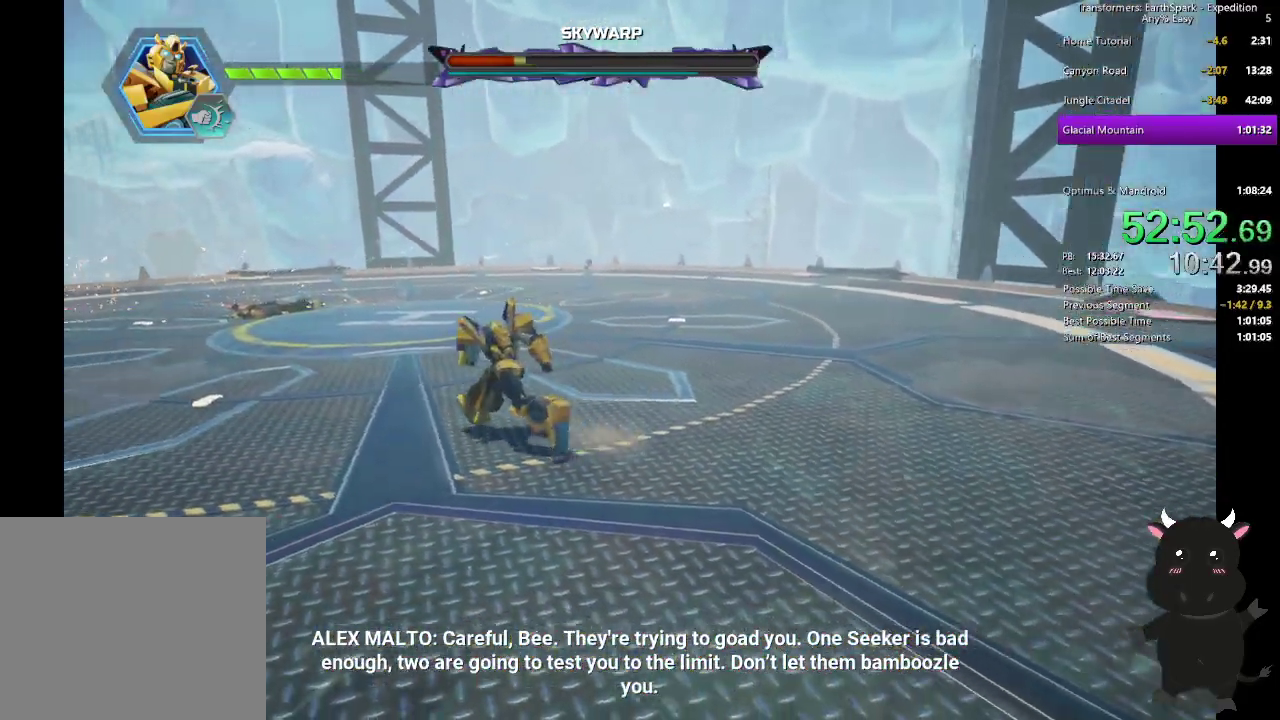
{"buttons": [], "left_stick": "up-left", "right_stick": "center", "events": []}
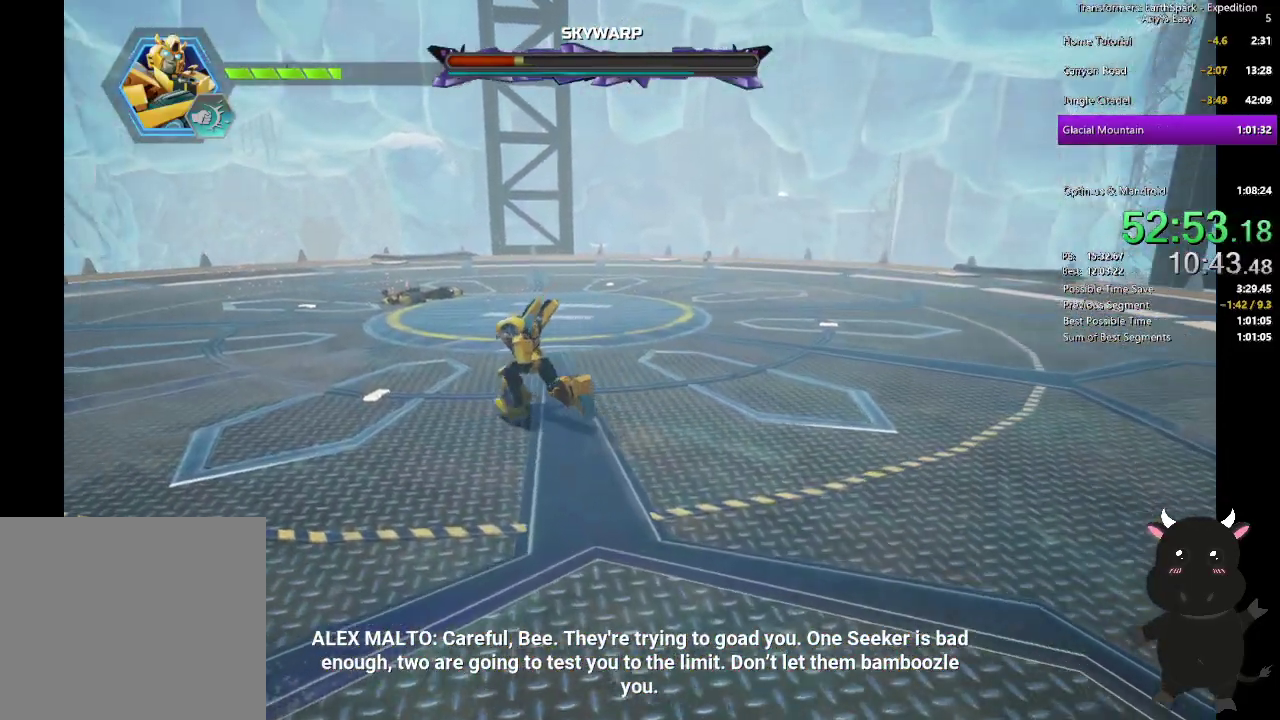
{"buttons": [], "left_stick": "up", "right_stick": "center", "events": [[33, "left_stick", "down-right"], [317, "left_stick", "up-left"], [400, "left_stick", "up"]]}
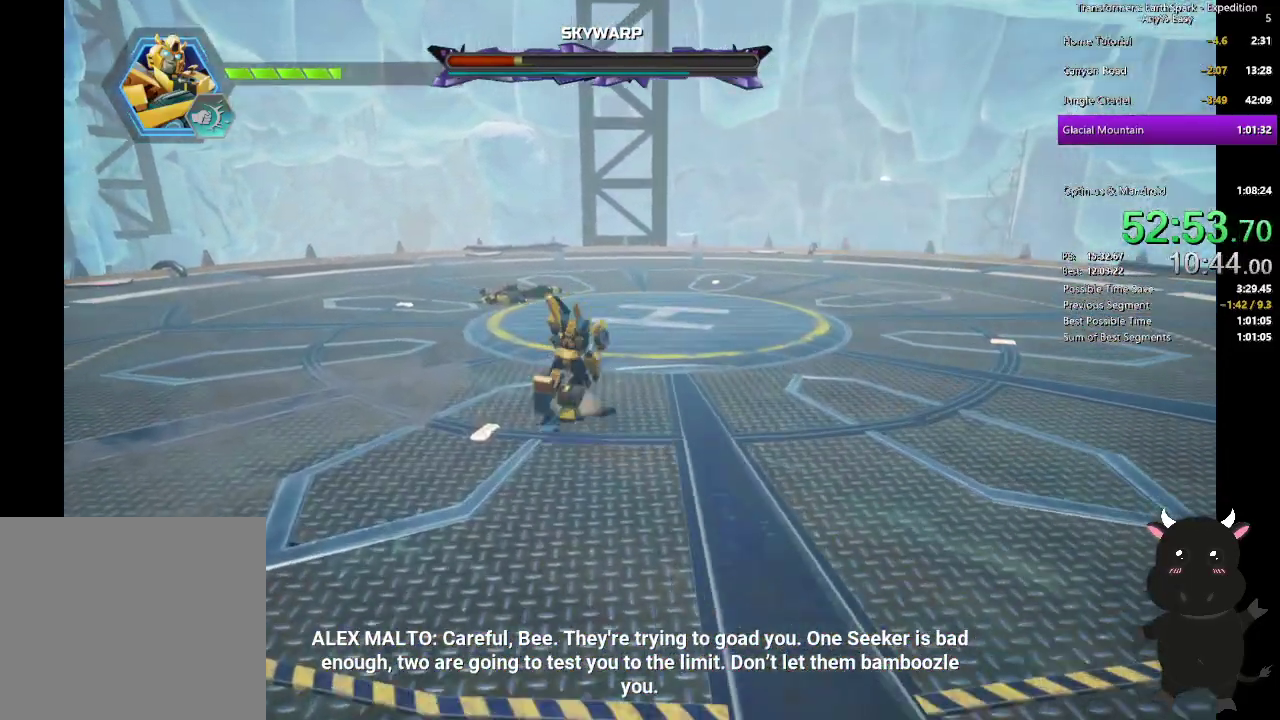
{"buttons": [], "left_stick": "up-left", "right_stick": "right", "events": [[367, "left_stick", "up-left"], [500, "right_stick", "right"]]}
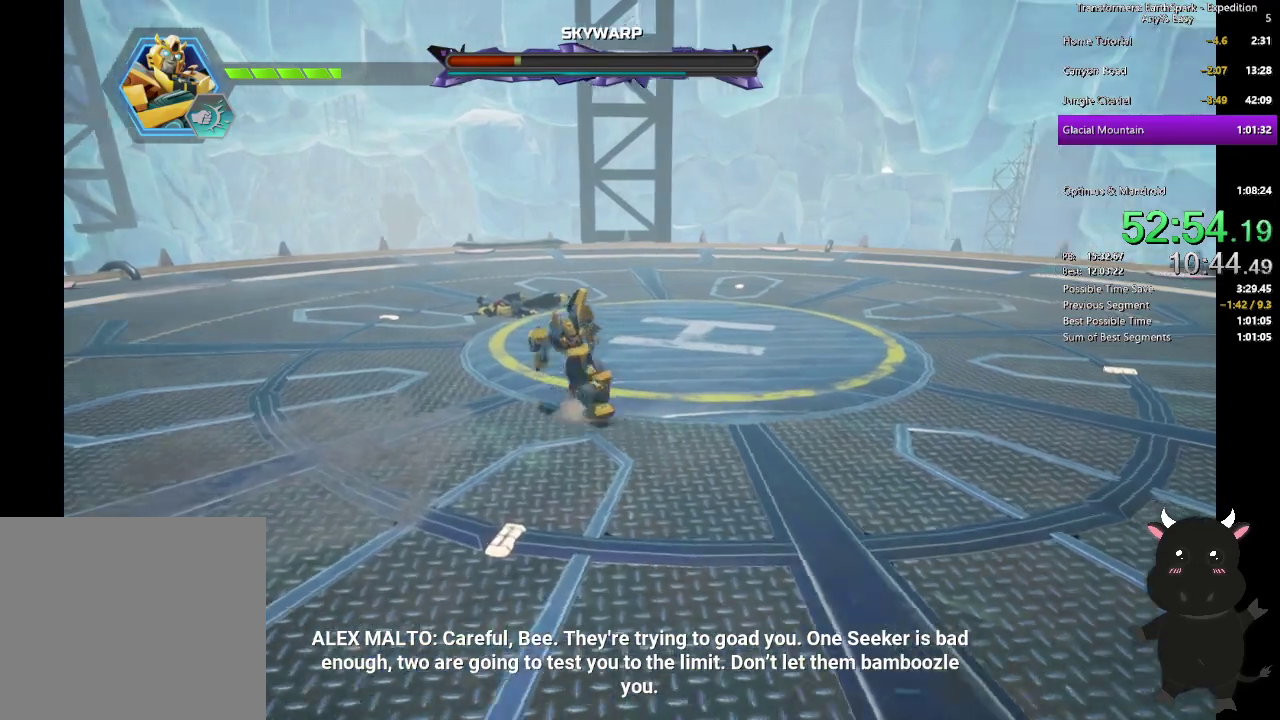
{"buttons": [], "left_stick": "right", "right_stick": "right", "events": [[117, "left_stick", "left"], [283, "left_stick", "down"], [350, "left_stick", "down-right"], [483, "left_stick", "right"]]}
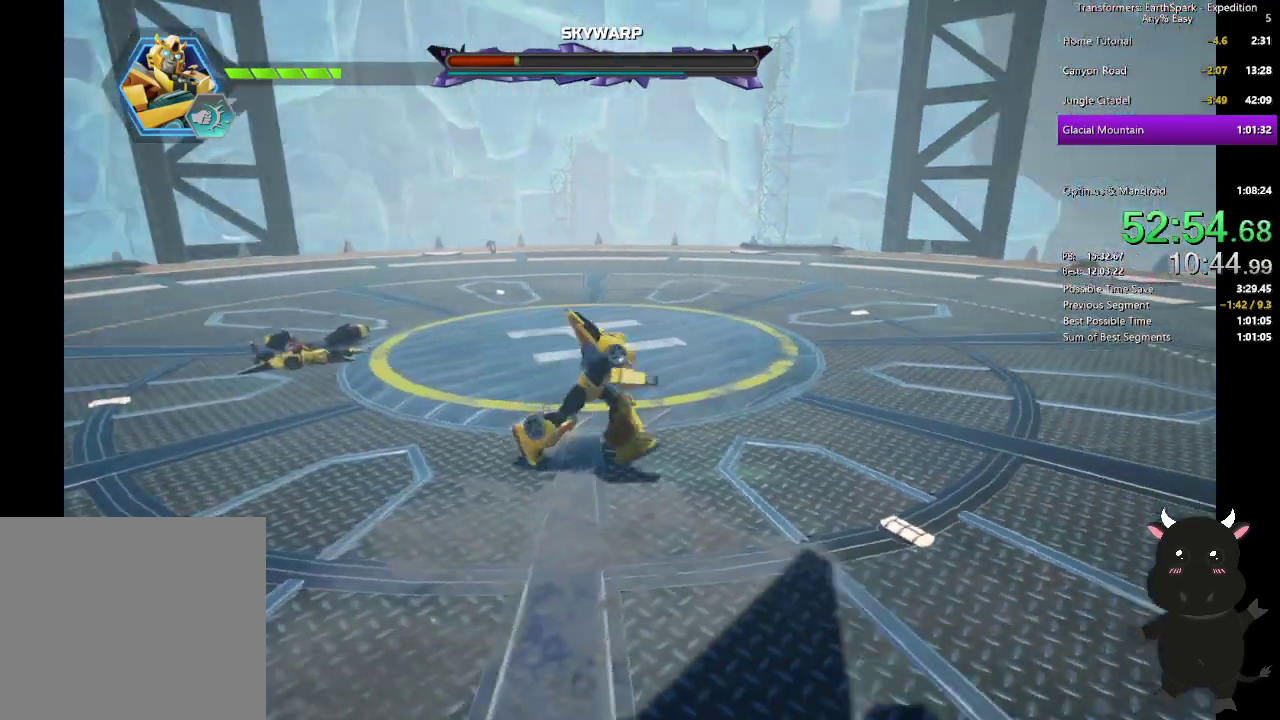
{"buttons": [], "left_stick": "down-left", "right_stick": "left", "events": [[117, "left_stick", "up-right"], [250, "left_stick", "up"], [250, "right_stick", "center"], [300, "left_stick", "up-left"], [350, "left_stick", "left"], [383, "right_stick", "left"], [467, "left_stick", "down-left"]]}
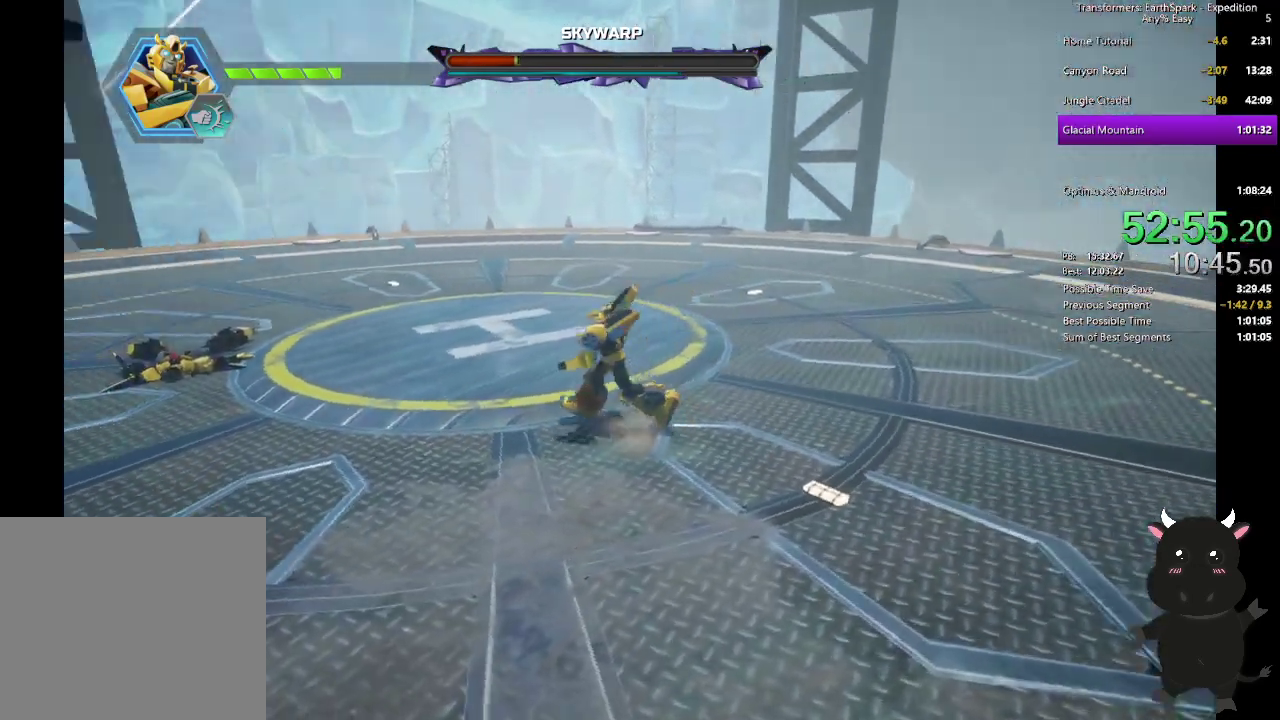
{"buttons": [], "left_stick": "up", "right_stick": "left", "events": [[217, "left_stick", "left"], [333, "left_stick", "up-left"], [483, "left_stick", "up"]]}
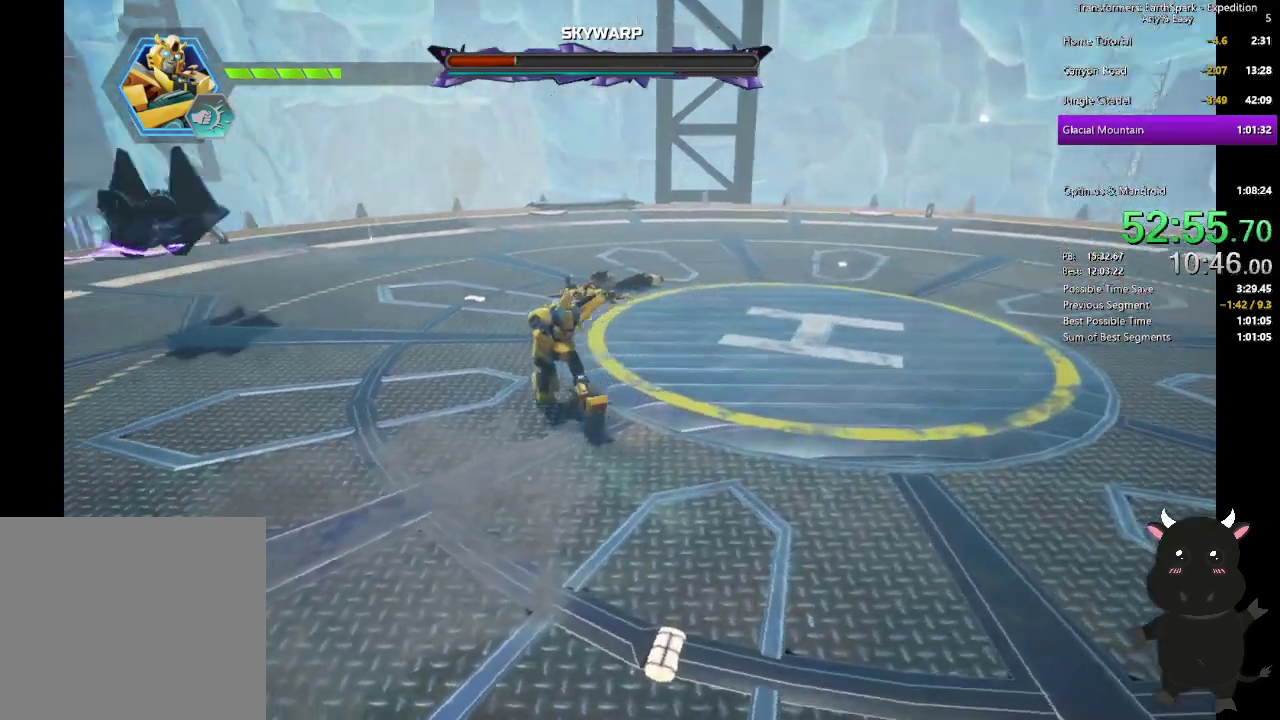
{"buttons": ["SQUARE"], "left_stick": "up-left", "right_stick": "center", "events": [[167, "left_stick", "up-left"], [183, "right_stick", "center"], [417, "SQUARE", "down"]]}
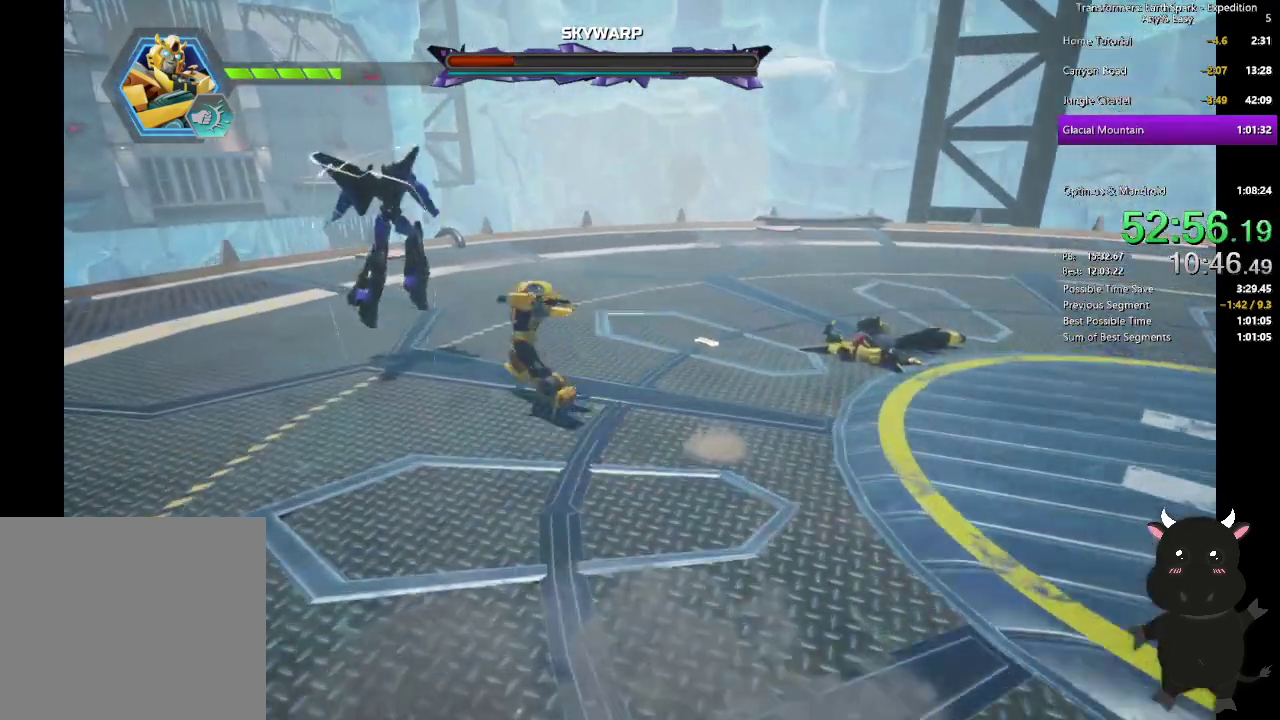
{"buttons": [], "left_stick": "up-left", "right_stick": "center", "events": [[33, "SQUARE", "up"], [133, "SQUARE", "down"], [267, "SQUARE", "up"], [333, "SQUARE", "down"], [433, "SQUARE", "up"]]}
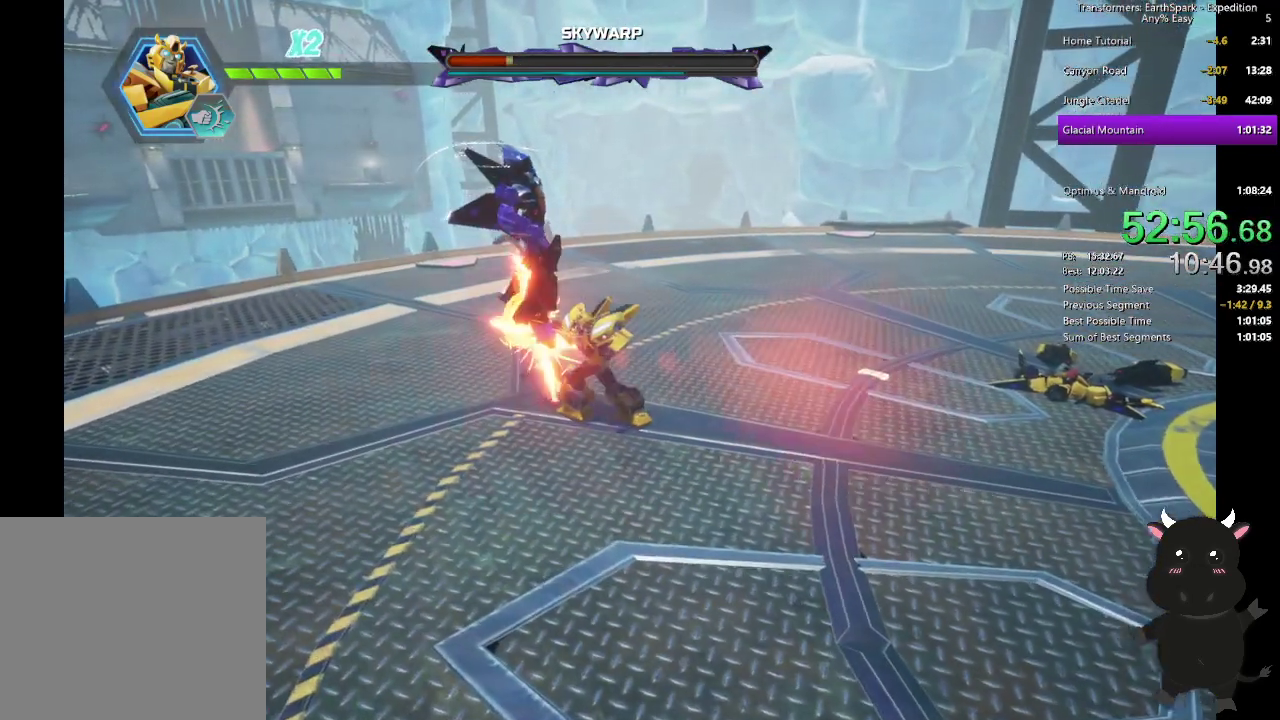
{"buttons": [], "left_stick": "down-left", "right_stick": "center", "events": [[17, "SQUARE", "down"], [117, "SQUARE", "up"], [233, "CIRCLE", "down"], [400, "CIRCLE", "up"], [467, "left_stick", "down-left"]]}
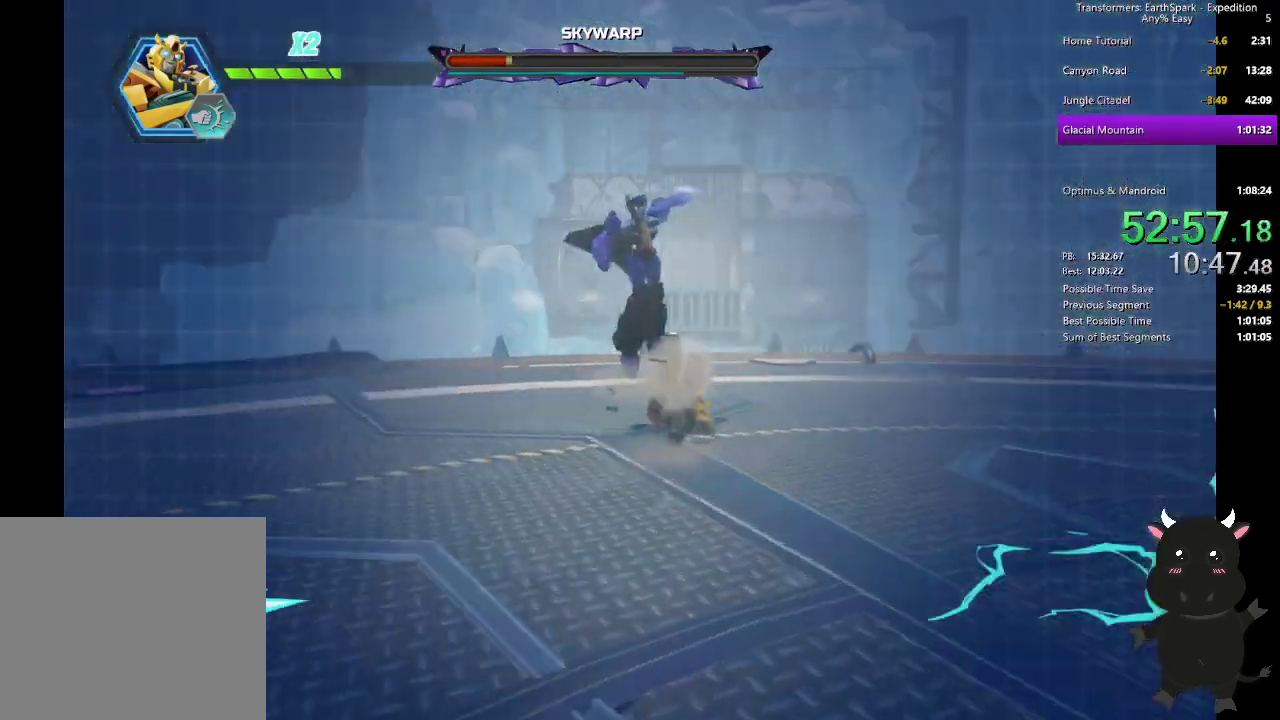
{"buttons": ["SQUARE"], "left_stick": "up-left", "right_stick": "center", "events": [[83, "SQUARE", "down"], [183, "SQUARE", "up"], [250, "left_stick", "left"], [283, "SQUARE", "down"], [367, "SQUARE", "up"], [450, "SQUARE", "down"], [450, "left_stick", "up-left"]]}
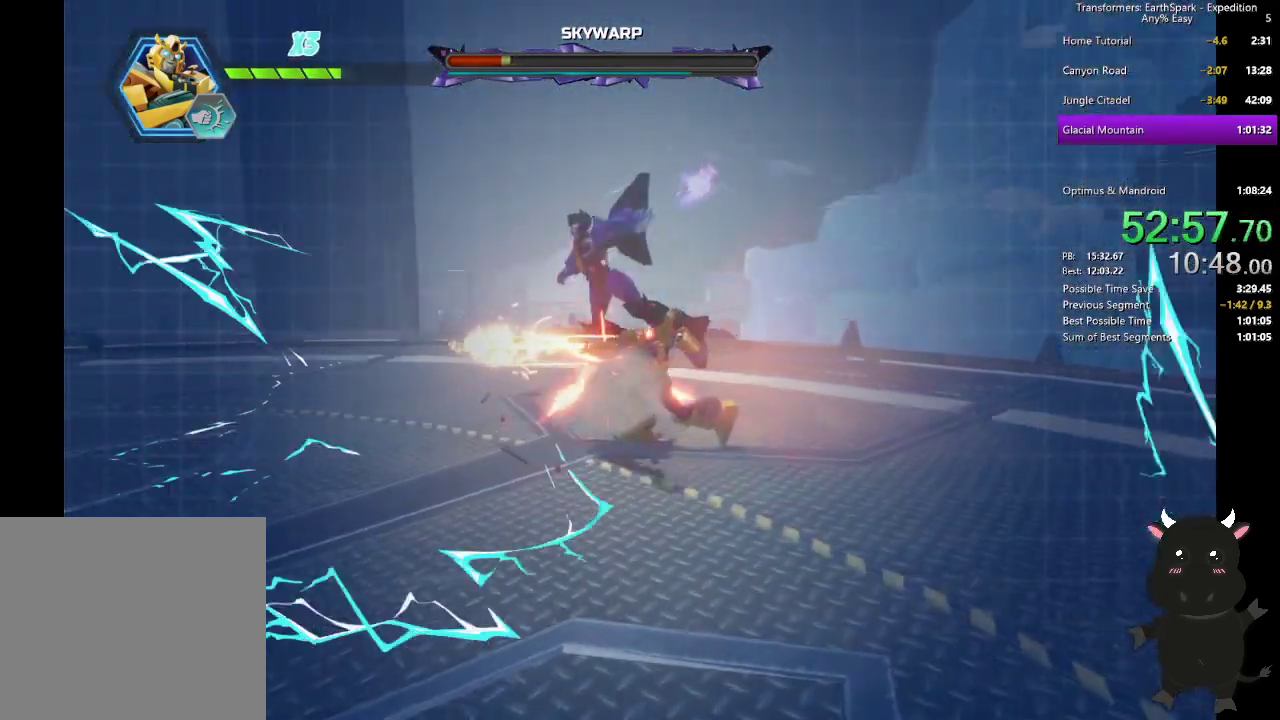
{"buttons": ["SQUARE"], "left_stick": "up-left", "right_stick": "center", "events": [[50, "SQUARE", "up"], [150, "SQUARE", "down"], [233, "SQUARE", "up"], [317, "SQUARE", "down"], [433, "SQUARE", "up"], [500, "SQUARE", "down"]]}
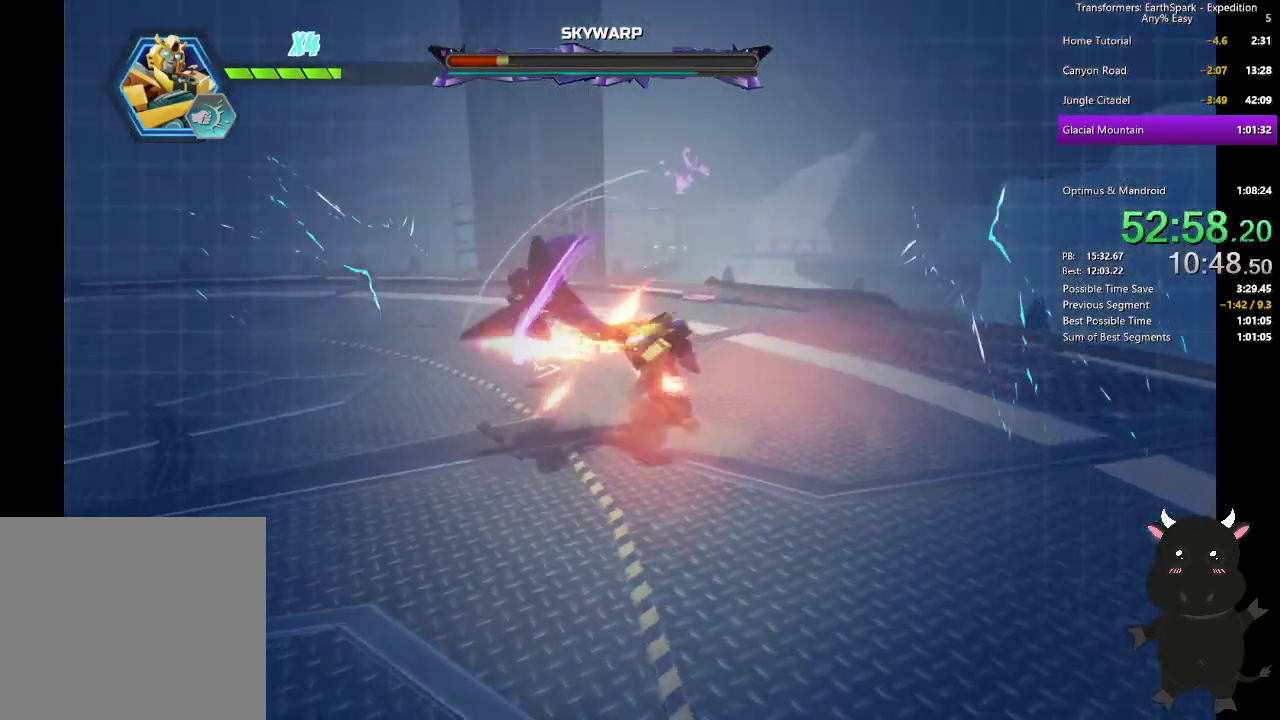
{"buttons": [], "left_stick": "up-left", "right_stick": "center", "events": [[133, "SQUARE", "up"], [200, "SQUARE", "down"], [283, "SQUARE", "up"], [350, "SQUARE", "down"], [467, "SQUARE", "up"]]}
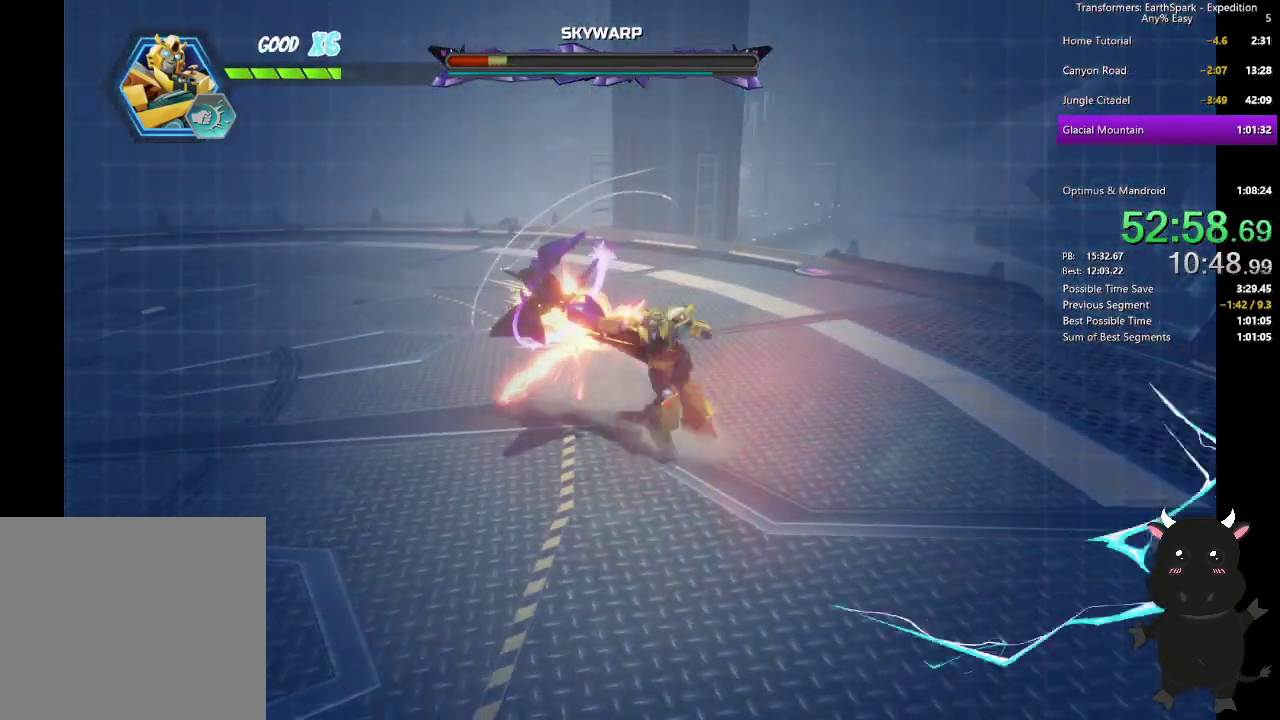
{"buttons": ["TRIANGLE"], "left_stick": "up-left", "right_stick": "center", "events": [[33, "left_stick", "down-right"], [83, "left_stick", "up-left"], [100, "TRIANGLE", "down"], [217, "TRIANGLE", "up"], [317, "TRIANGLE", "down"], [417, "TRIANGLE", "up"], [483, "TRIANGLE", "down"]]}
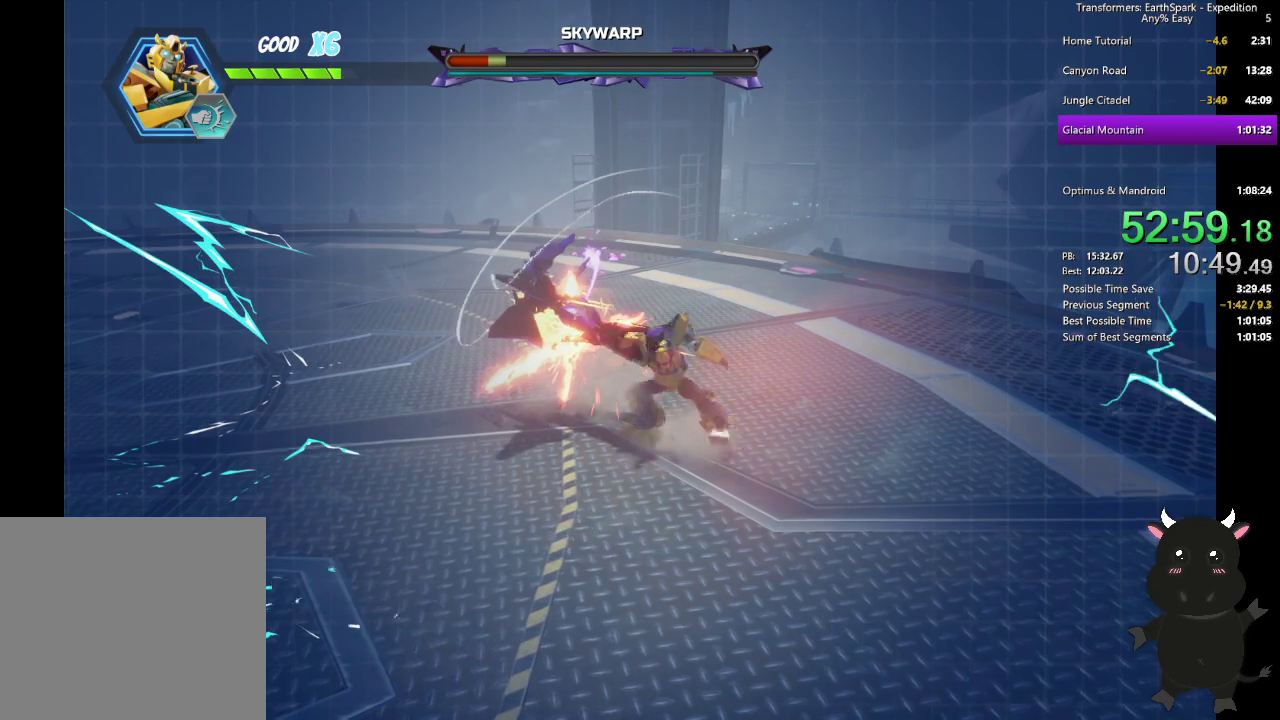
{"buttons": [], "left_stick": "up-left", "right_stick": "center", "events": [[117, "TRIANGLE", "up"], [183, "TRIANGLE", "down"], [300, "TRIANGLE", "up"], [383, "TRIANGLE", "down"], [500, "TRIANGLE", "up"]]}
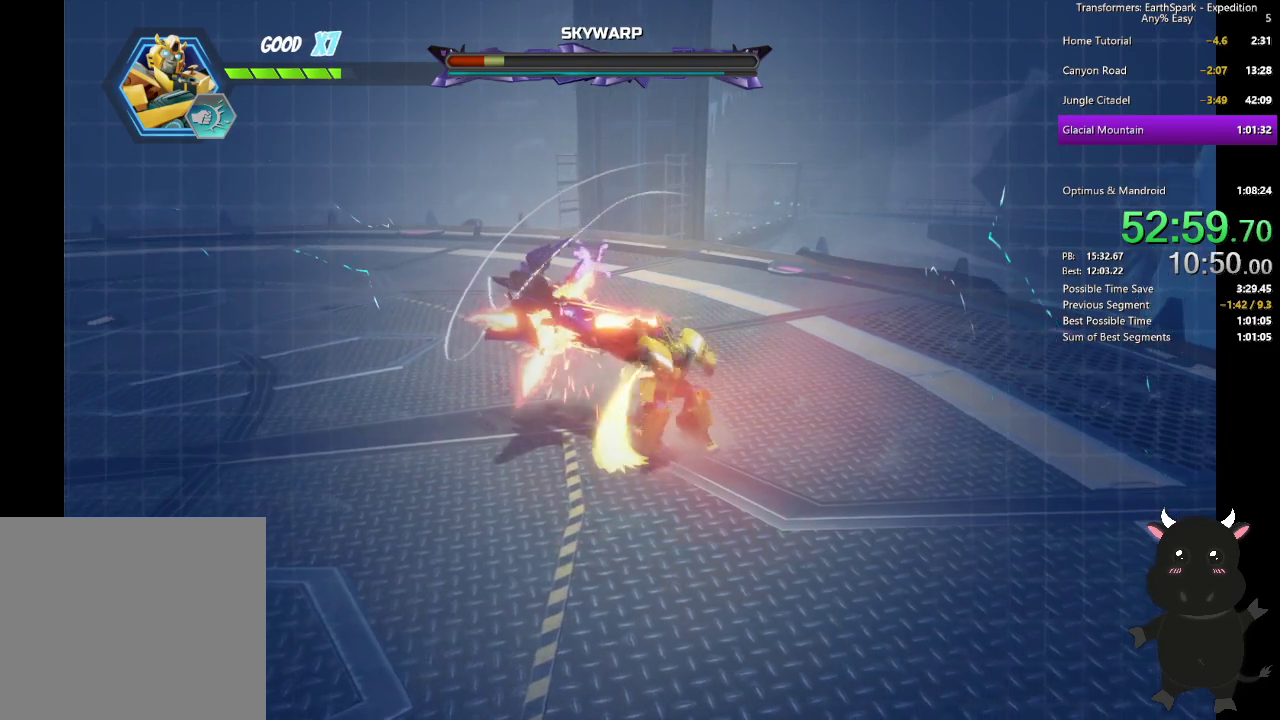
{"buttons": ["SQUARE"], "left_stick": "up-left", "right_stick": "center", "events": [[83, "TRIANGLE", "down"], [183, "TRIANGLE", "up"], [283, "SQUARE", "down"], [400, "SQUARE", "up"], [500, "SQUARE", "down"]]}
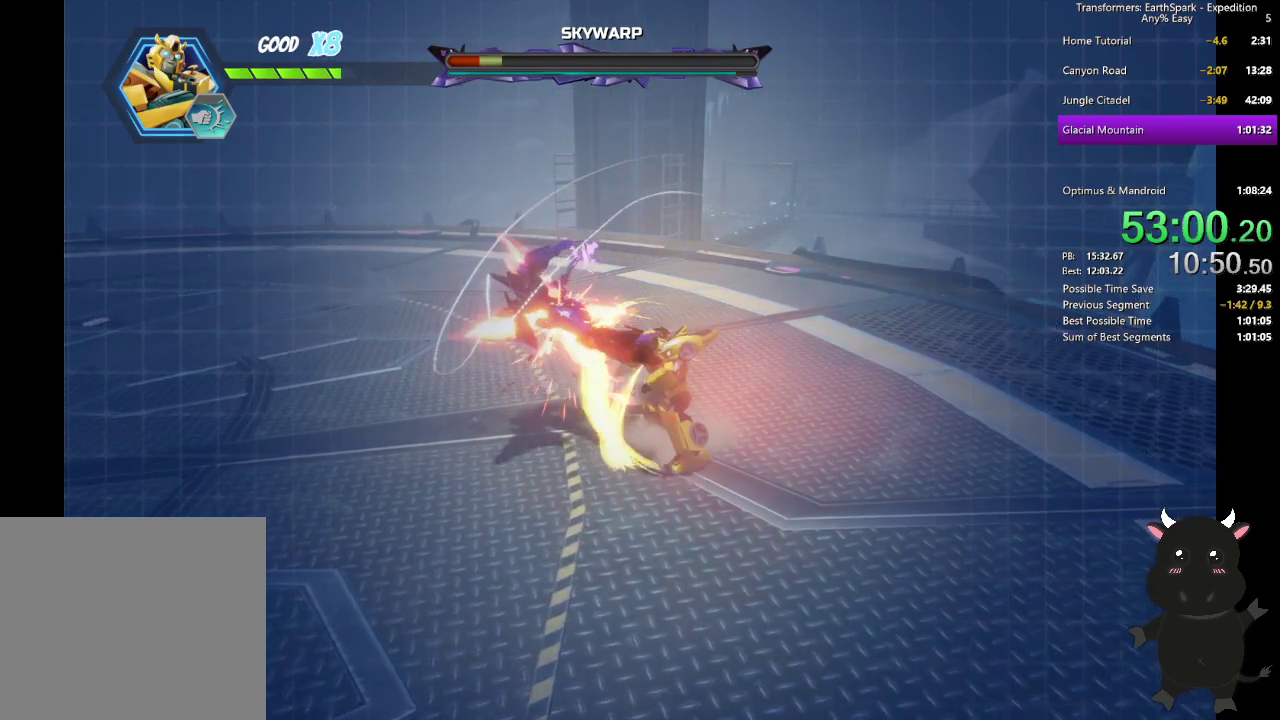
{"buttons": [], "left_stick": "up-left", "right_stick": "center", "events": [[83, "SQUARE", "up"], [183, "SQUARE", "down"], [283, "SQUARE", "up"], [367, "SQUARE", "down"], [467, "SQUARE", "up"]]}
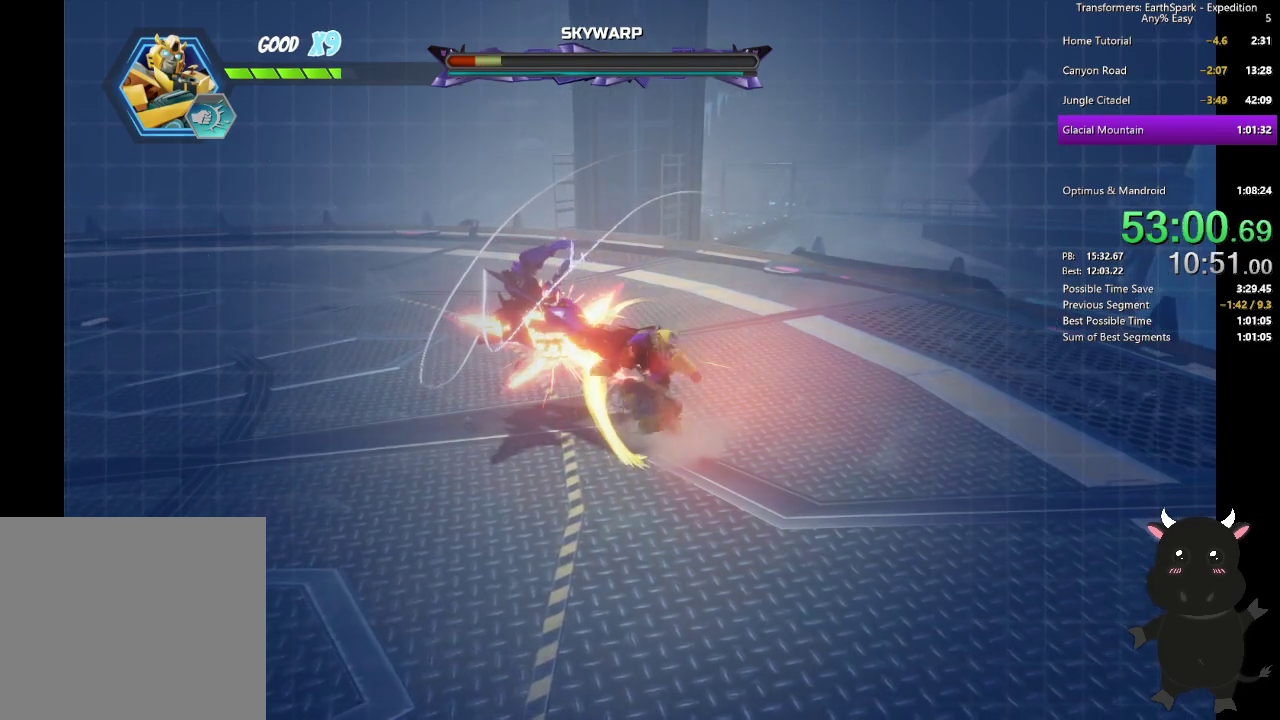
{"buttons": ["SQUARE"], "left_stick": "up-left", "right_stick": "center", "events": [[67, "SQUARE", "down"], [167, "SQUARE", "up"], [233, "SQUARE", "down"], [350, "SQUARE", "up"], [450, "SQUARE", "down"]]}
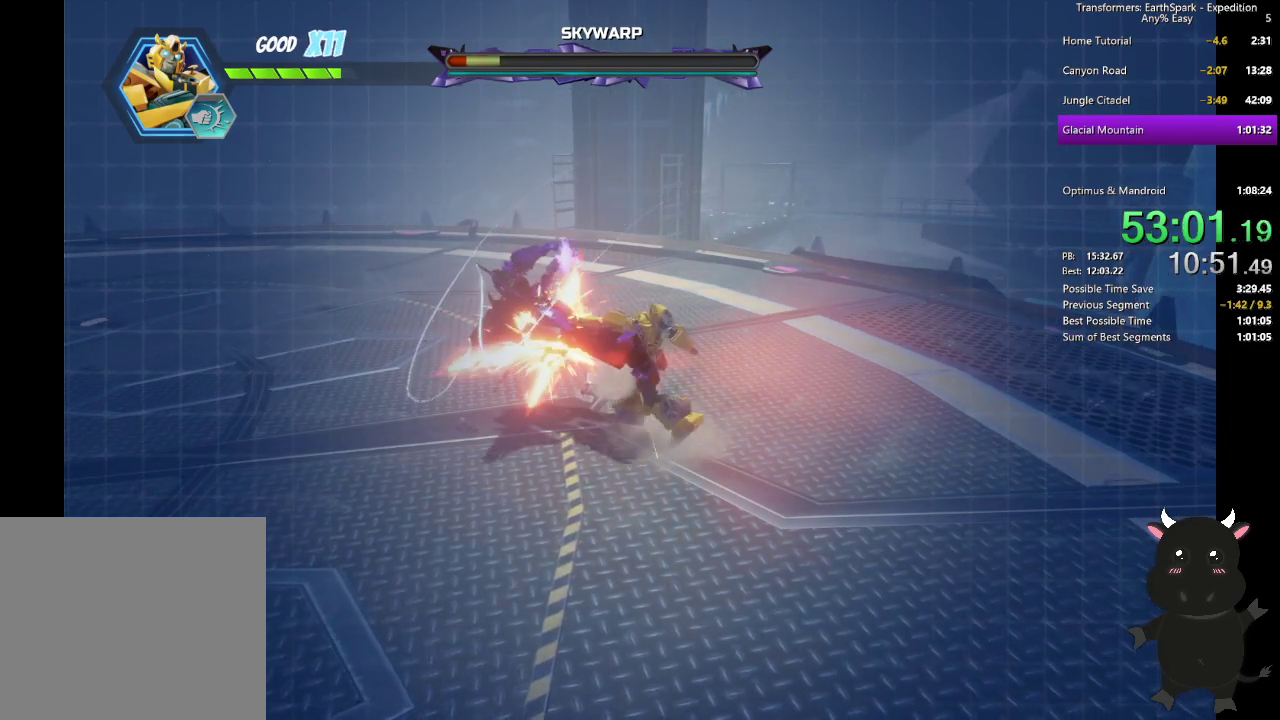
{"buttons": [], "left_stick": "up-left", "right_stick": "center", "events": [[33, "SQUARE", "up"], [117, "SQUARE", "down"], [250, "SQUARE", "up"], [317, "SQUARE", "down"], [417, "SQUARE", "up"]]}
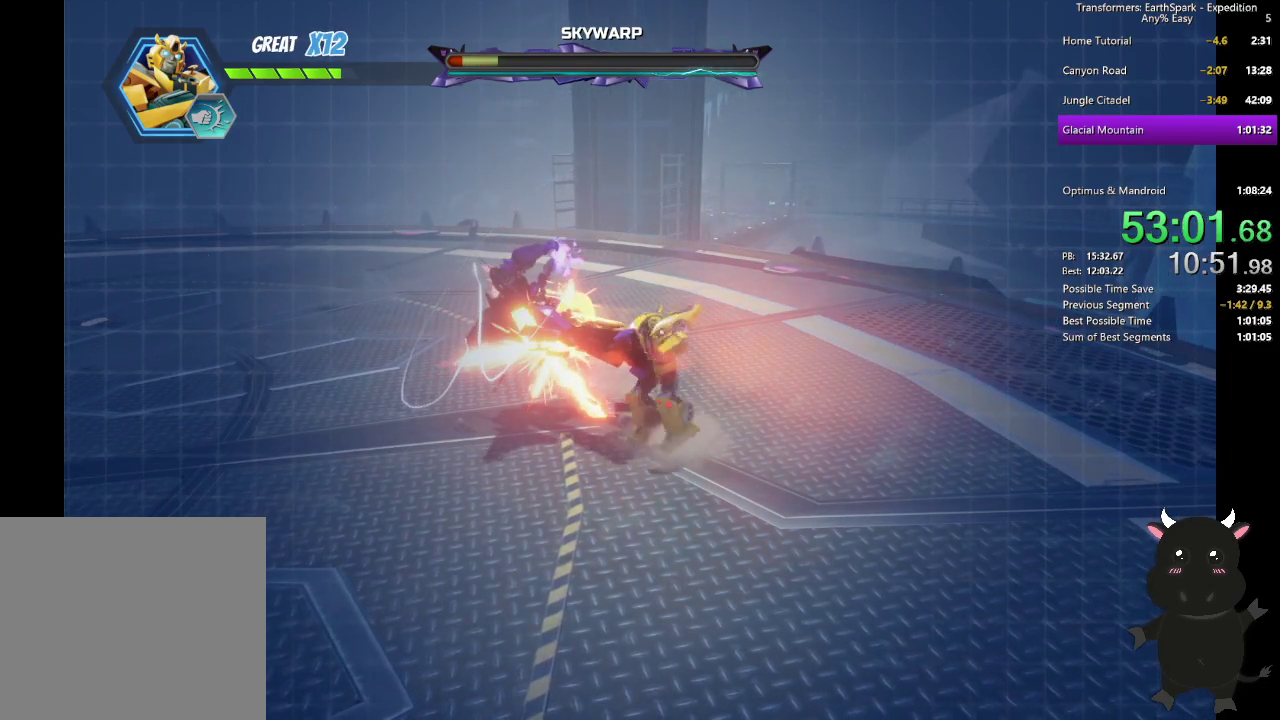
{"buttons": [], "left_stick": "down-right", "right_stick": "center", "events": [[117, "CIRCLE", "down"], [217, "CIRCLE", "up"], [350, "SQUARE", "down"], [367, "left_stick", "down"], [433, "left_stick", "down-right"], [450, "SQUARE", "up"]]}
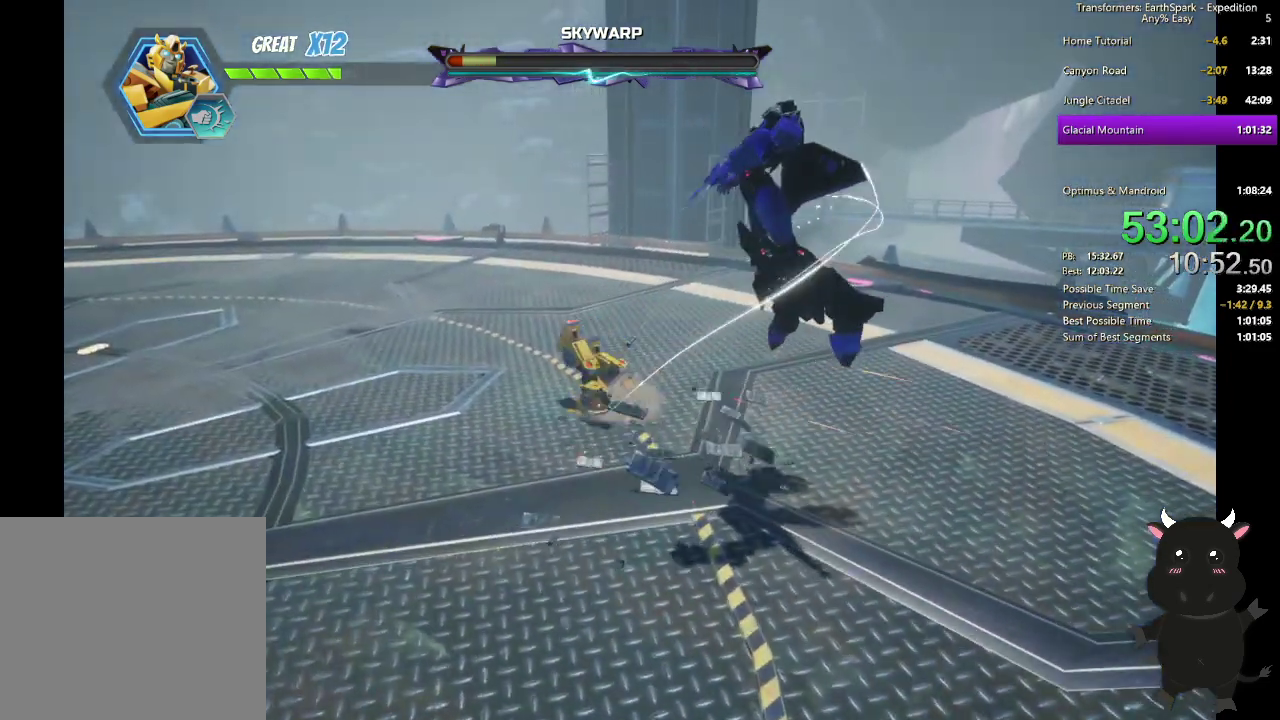
{"buttons": ["SQUARE"], "left_stick": "down-right", "right_stick": "center", "events": [[17, "left_stick", "up-left"], [33, "SQUARE", "down"], [133, "SQUARE", "up"], [133, "left_stick", "down-right"], [233, "SQUARE", "down"], [333, "SQUARE", "up"], [417, "SQUARE", "down"]]}
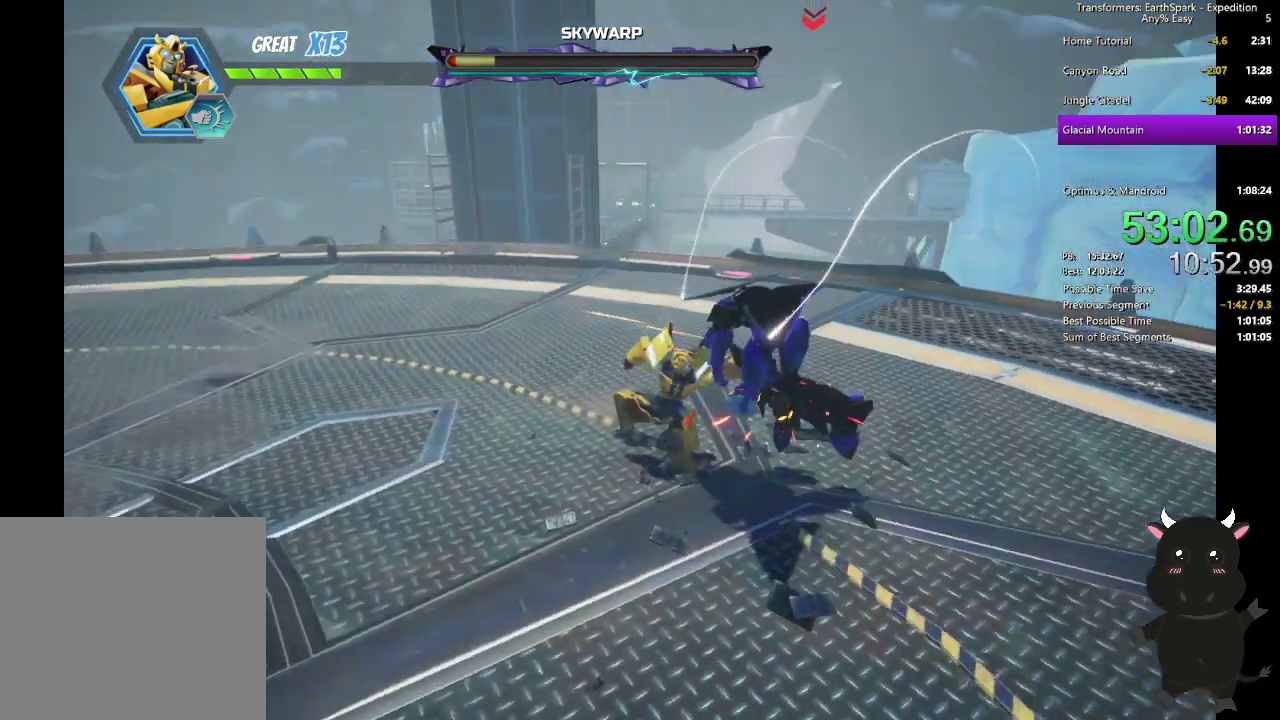
{"buttons": [], "left_stick": "right", "right_stick": "center", "events": [[17, "left_stick", "right"], [33, "SQUARE", "up"], [117, "SQUARE", "down"], [217, "SQUARE", "up"], [300, "SQUARE", "down"], [400, "SQUARE", "up"]]}
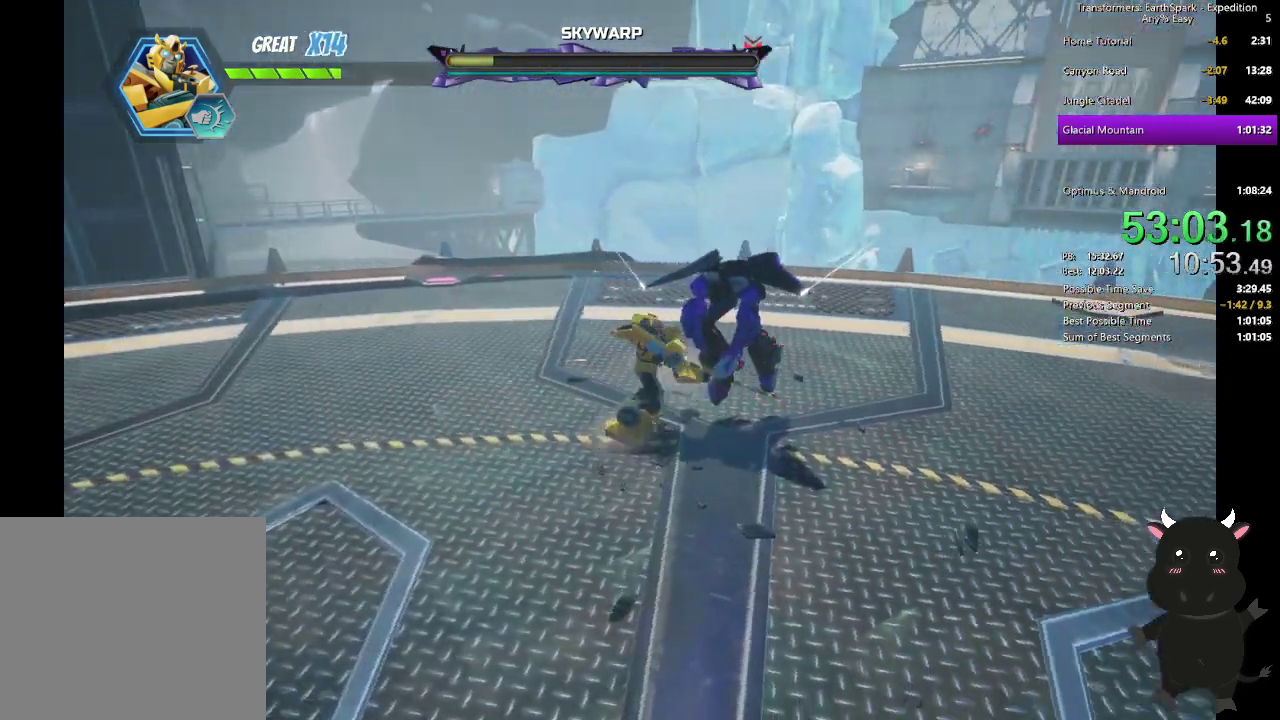
{"buttons": [], "left_stick": "center", "right_stick": "center", "events": [[17, "SQUARE", "down"], [83, "SQUARE", "up"], [183, "SQUARE", "down"], [183, "left_stick", "up-right"], [300, "SQUARE", "up"], [383, "left_stick", "down-left"], [500, "left_stick", "center"]]}
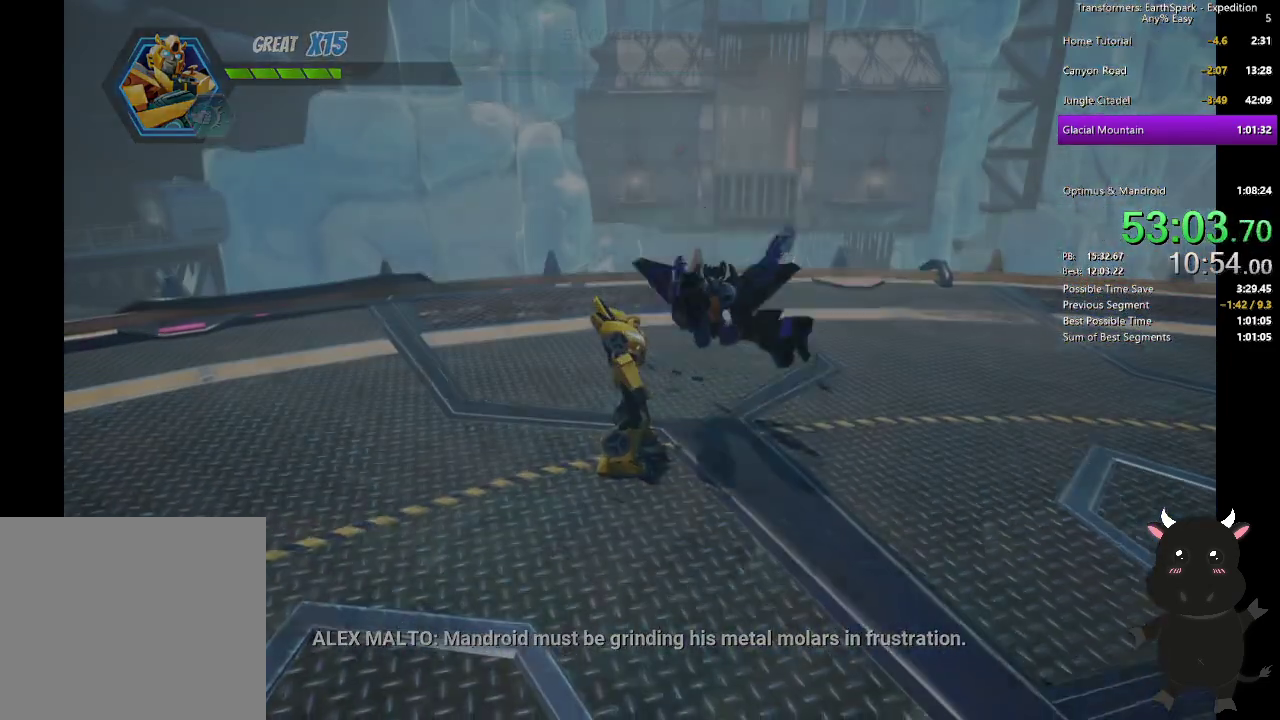
{"buttons": [], "left_stick": "center", "right_stick": "center", "events": [[217, "CROSS", "down"], [267, "CROSS", "up"], [367, "CROSS", "down"], [450, "CROSS", "up"]]}